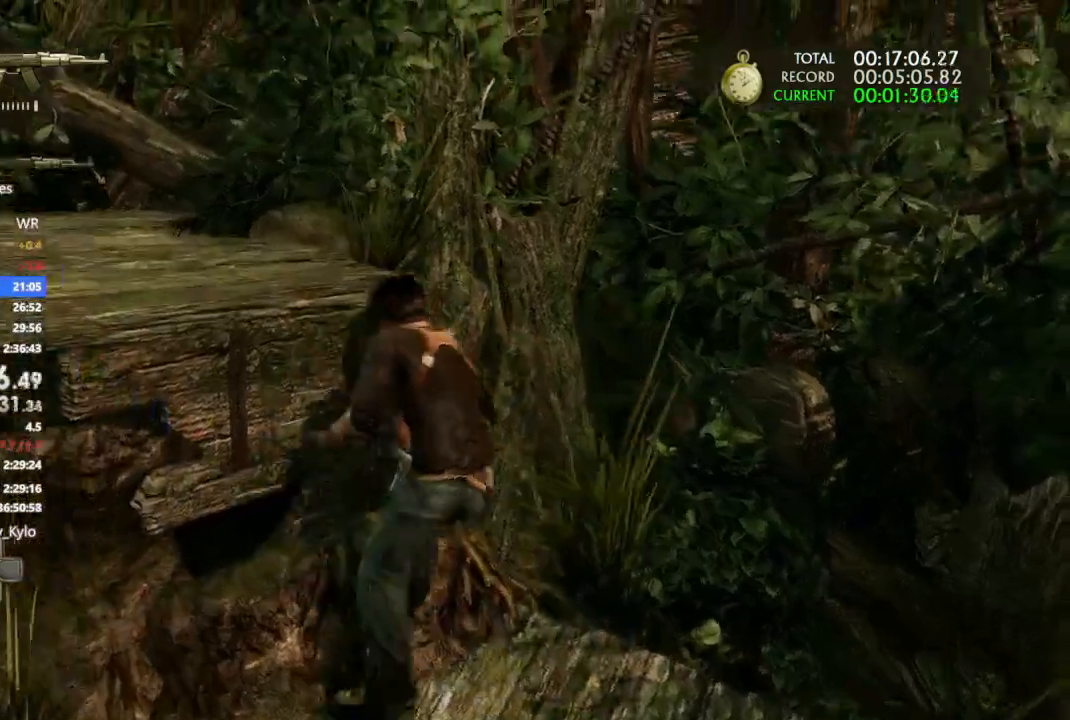
Gameplay with a controller (PlayStation layout); each line is a JSON object with the inputs held at the frame after it (dt_ms = milliseconds from this image to that frame). "events" lists button and stick changes between this image and that frame as [ms after this image, input, new state], when the widget could be followed in between.
{"dt_ms": 1000, "buttons": ["CROSS"], "left_stick": "up-right", "right_stick": "center"}
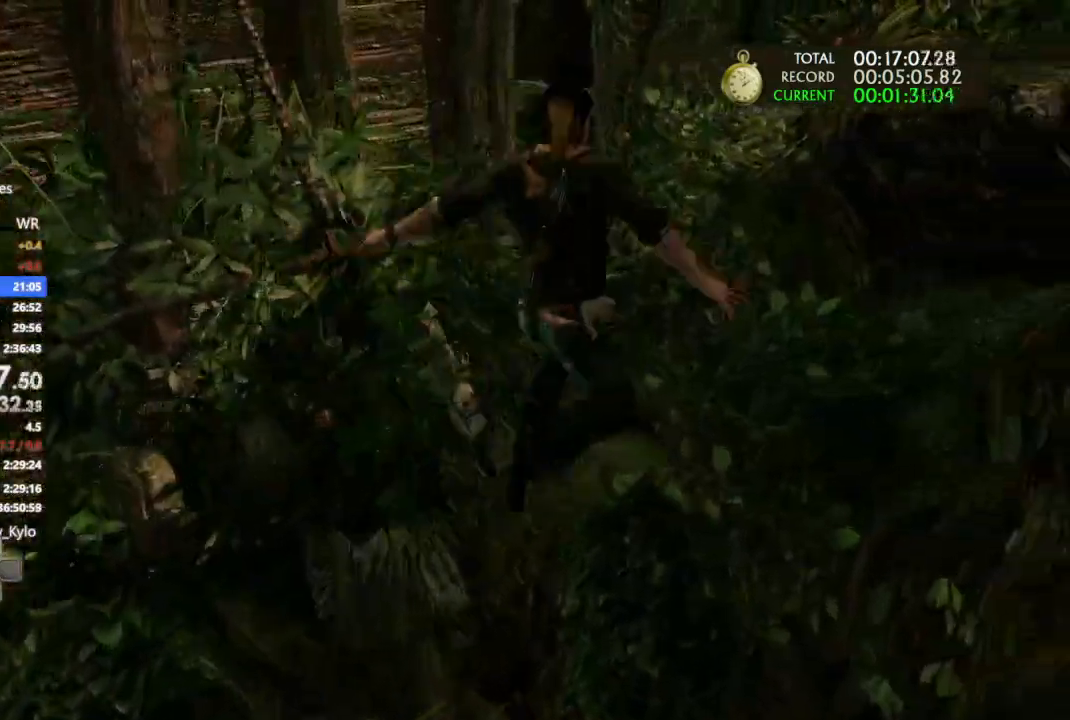
{"dt_ms": 500, "buttons": ["CROSS"], "left_stick": "up-right", "right_stick": "center", "events": []}
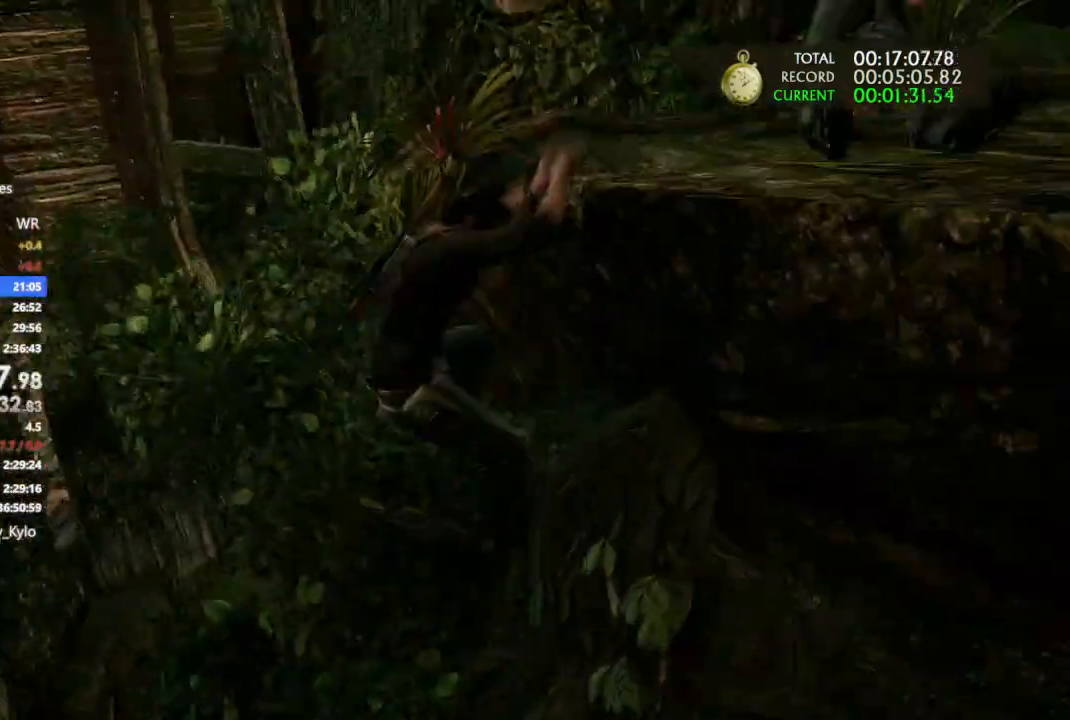
{"dt_ms": 1000, "buttons": ["CROSS"], "left_stick": "up-right", "right_stick": "center"}
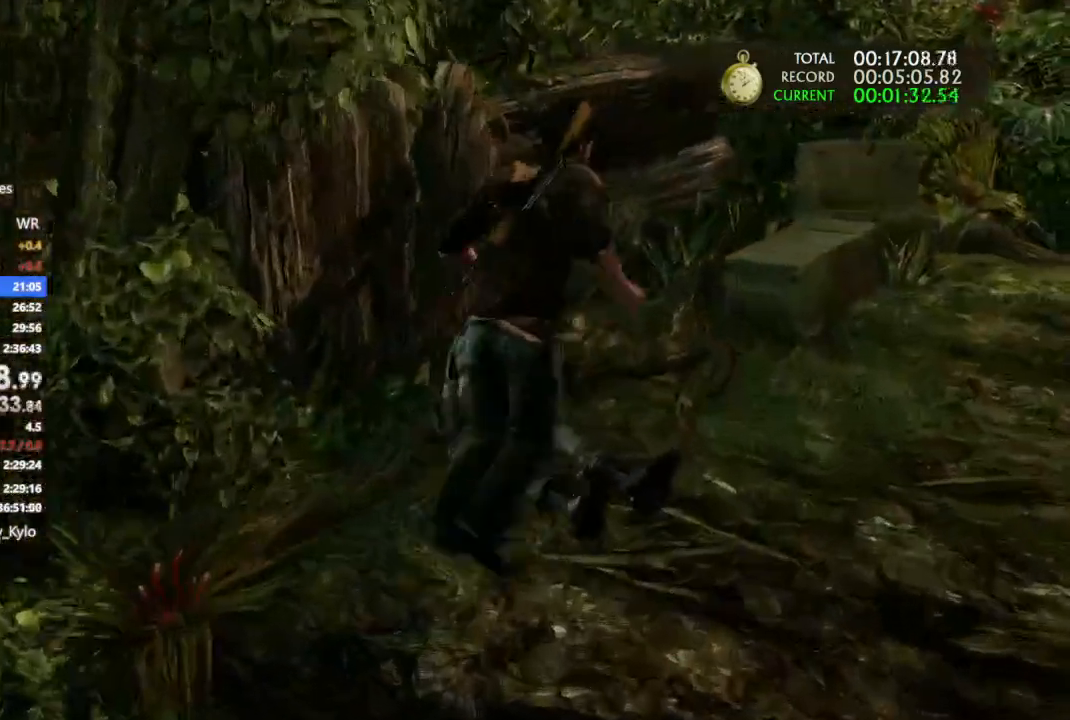
{"dt_ms": 500, "buttons": ["CROSS"], "left_stick": "up-right", "right_stick": "center", "events": [[33, "CROSS", "up"], [33, "right_stick", "down-right"], [100, "right_stick", "right"], [467, "CROSS", "down"], [467, "right_stick", "center"]]}
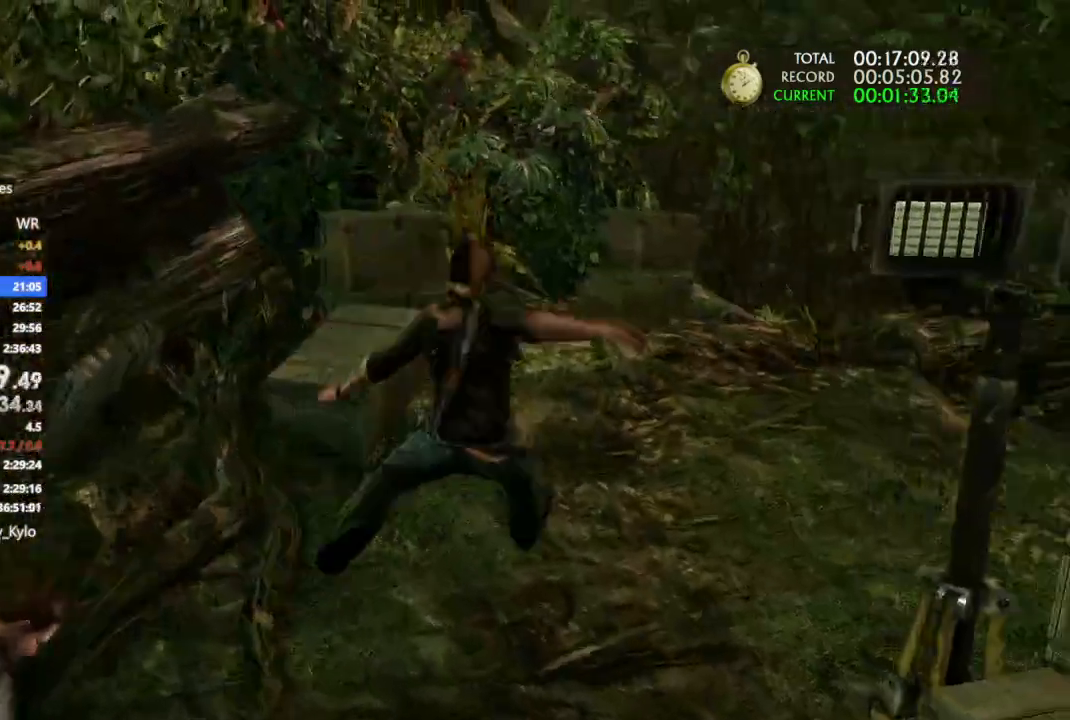
{"dt_ms": 500, "buttons": [], "left_stick": "up-right", "right_stick": "right", "events": [[233, "CROSS", "up"], [333, "right_stick", "right"]]}
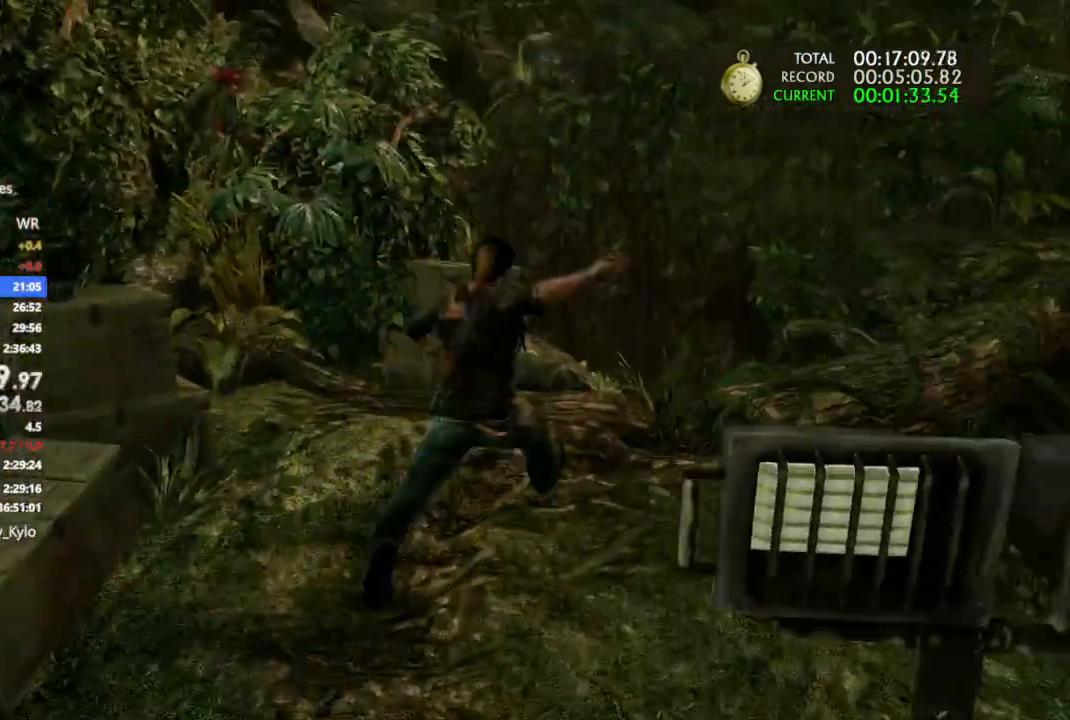
{"dt_ms": 500, "buttons": [], "left_stick": "up", "right_stick": "right", "events": [[133, "right_stick", "center"], [233, "right_stick", "right"], [433, "left_stick", "up"]]}
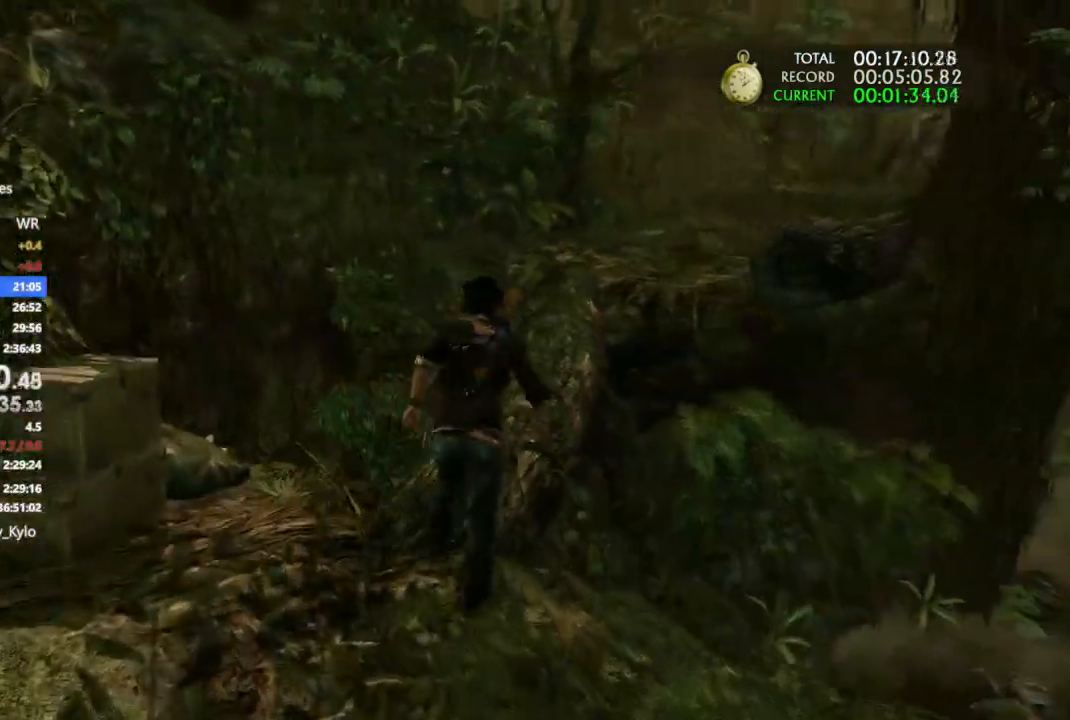
{"dt_ms": 500, "buttons": [], "left_stick": "up", "right_stick": "right", "events": []}
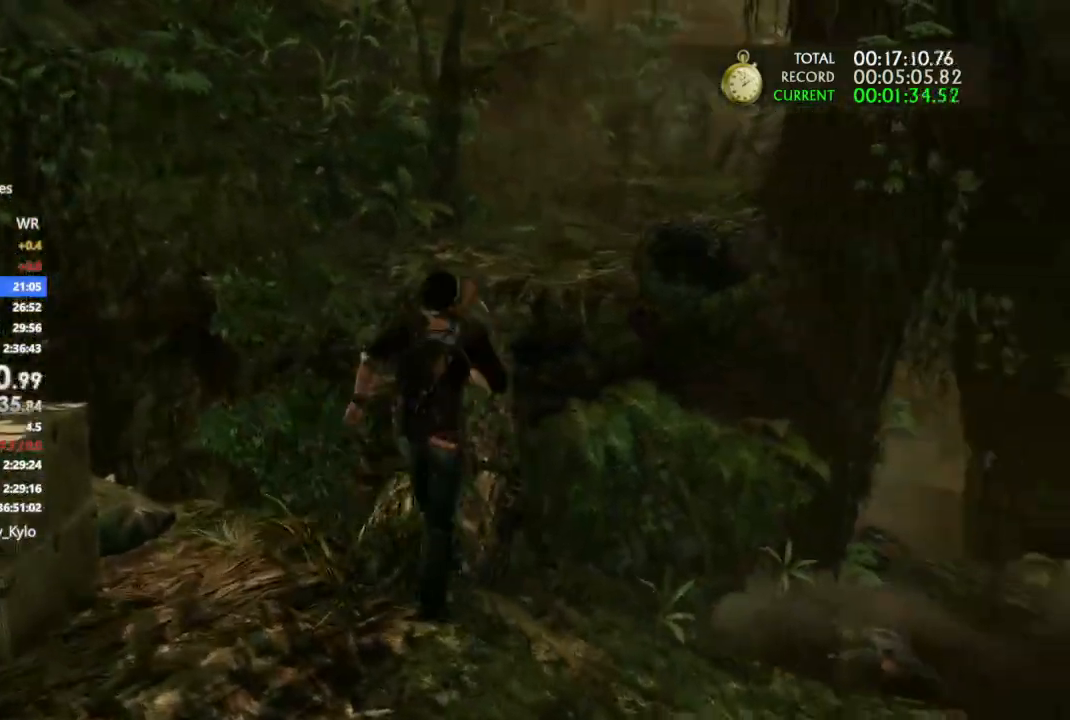
{"dt_ms": 500, "buttons": [], "left_stick": "up", "right_stick": "center", "events": [[67, "right_stick", "center"], [267, "right_stick", "down-left"], [367, "right_stick", "center"]]}
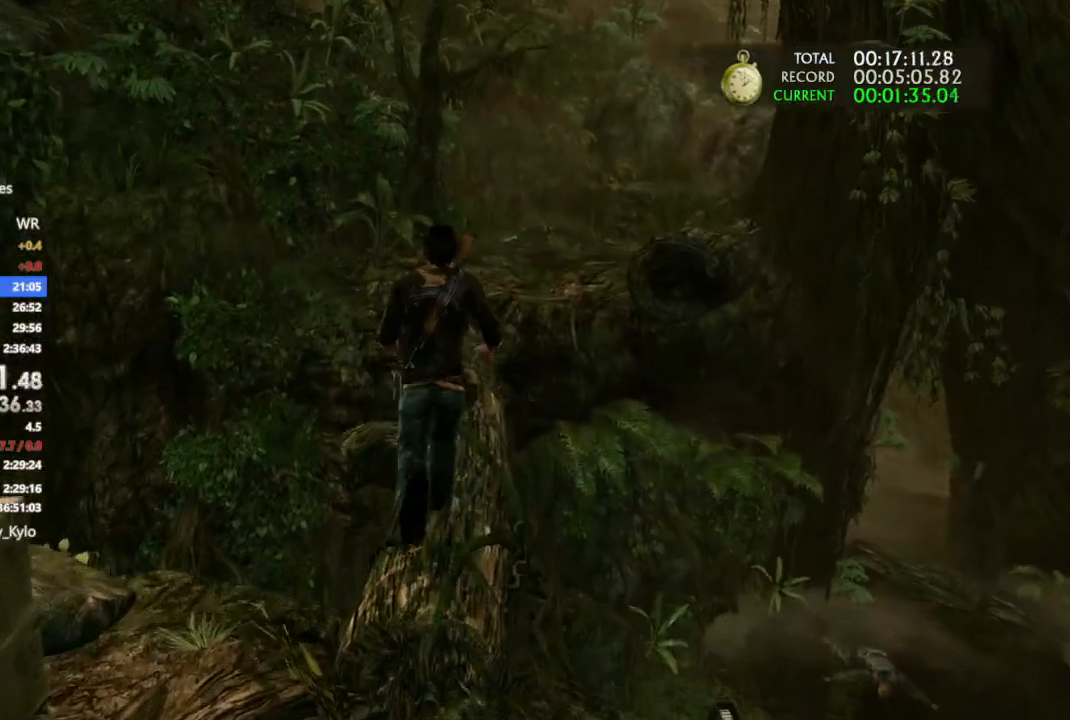
{"dt_ms": 500, "buttons": [], "left_stick": "up", "right_stick": "center"}
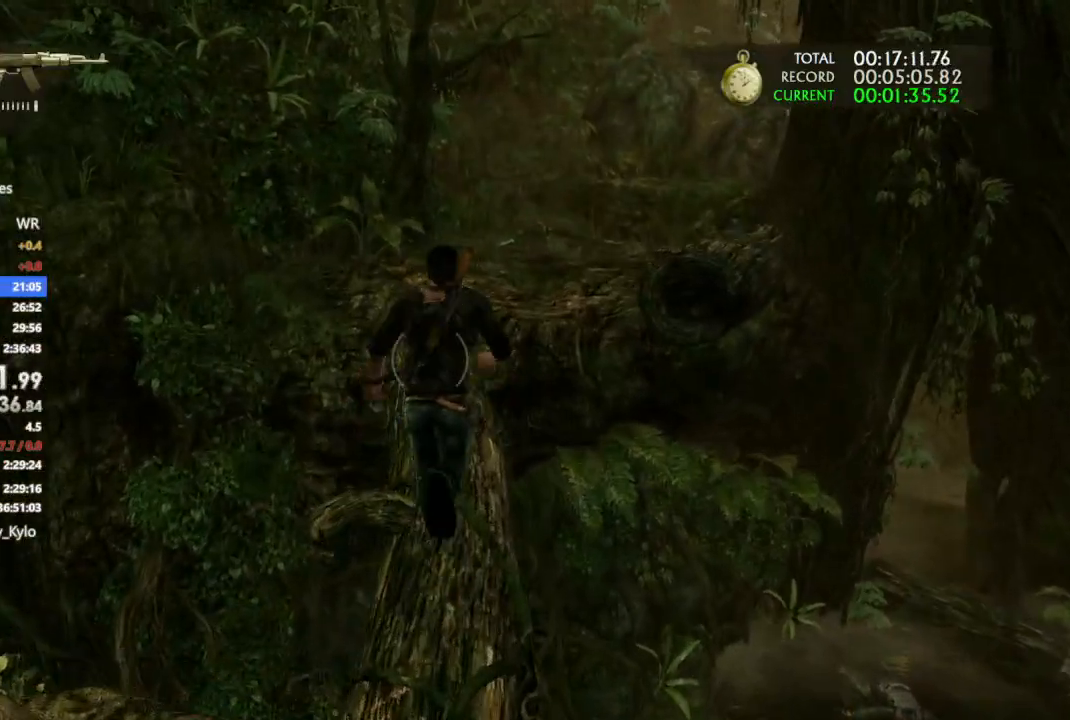
{"dt_ms": 500, "buttons": ["CROSS"], "left_stick": "up", "right_stick": "center", "events": [[400, "CROSS", "down"]]}
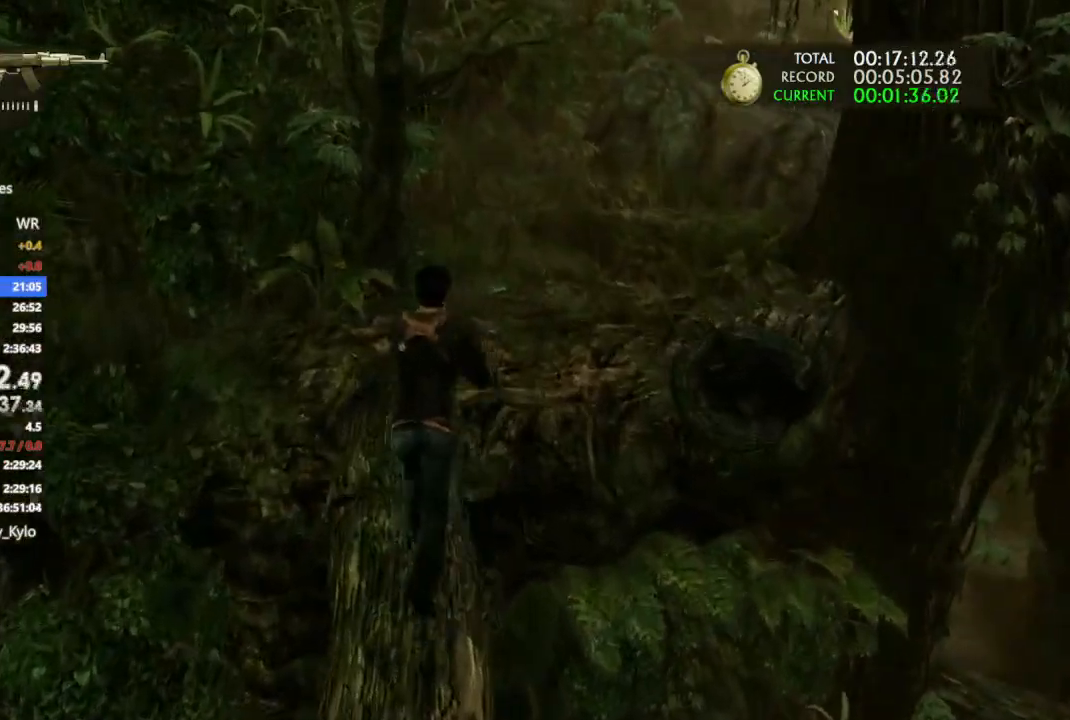
{"dt_ms": 500, "buttons": [], "left_stick": "up", "right_stick": "center", "events": [[100, "CROSS", "up"], [200, "right_stick", "right"], [467, "right_stick", "center"]]}
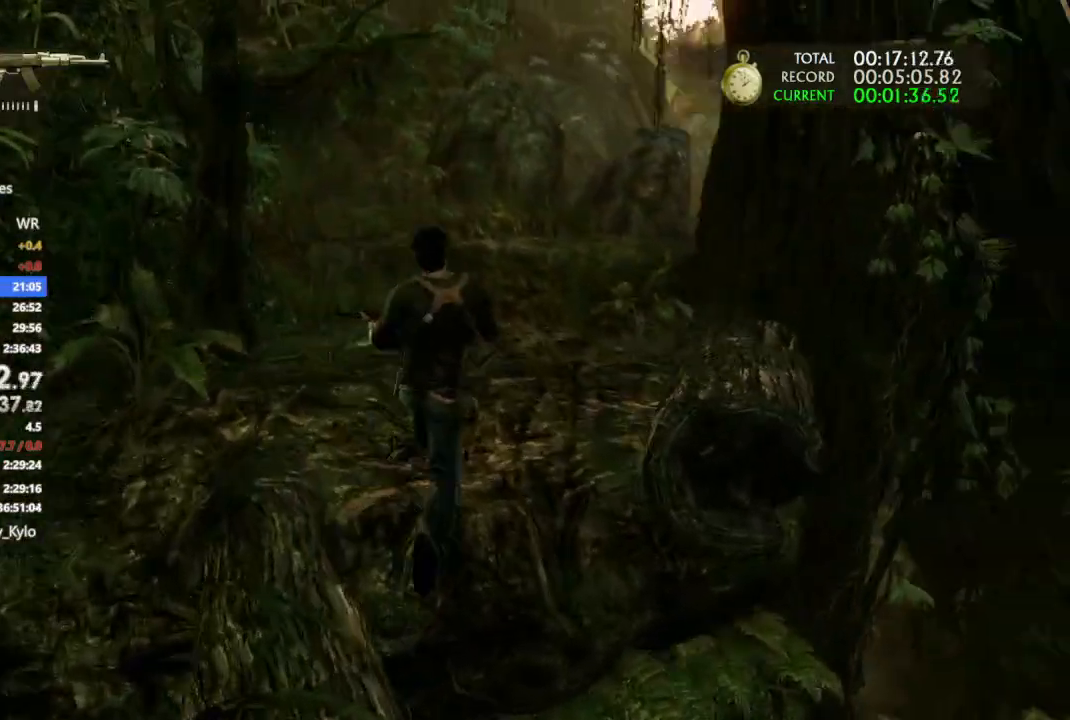
{"dt_ms": 500, "buttons": ["CROSS"], "left_stick": "up", "right_stick": "center", "events": [[67, "CROSS", "down"], [100, "right_stick", "right"], [233, "right_stick", "center"]]}
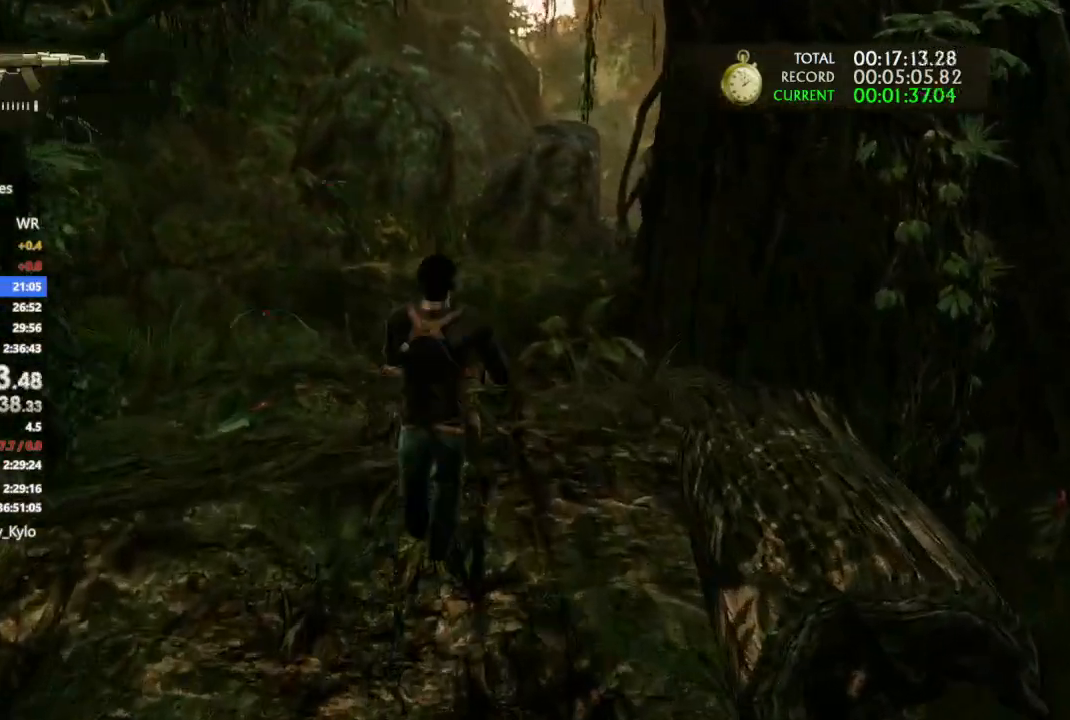
{"dt_ms": 500, "buttons": ["CROSS"], "left_stick": "up", "right_stick": "center", "events": [[267, "CROSS", "up"], [467, "CROSS", "down"]]}
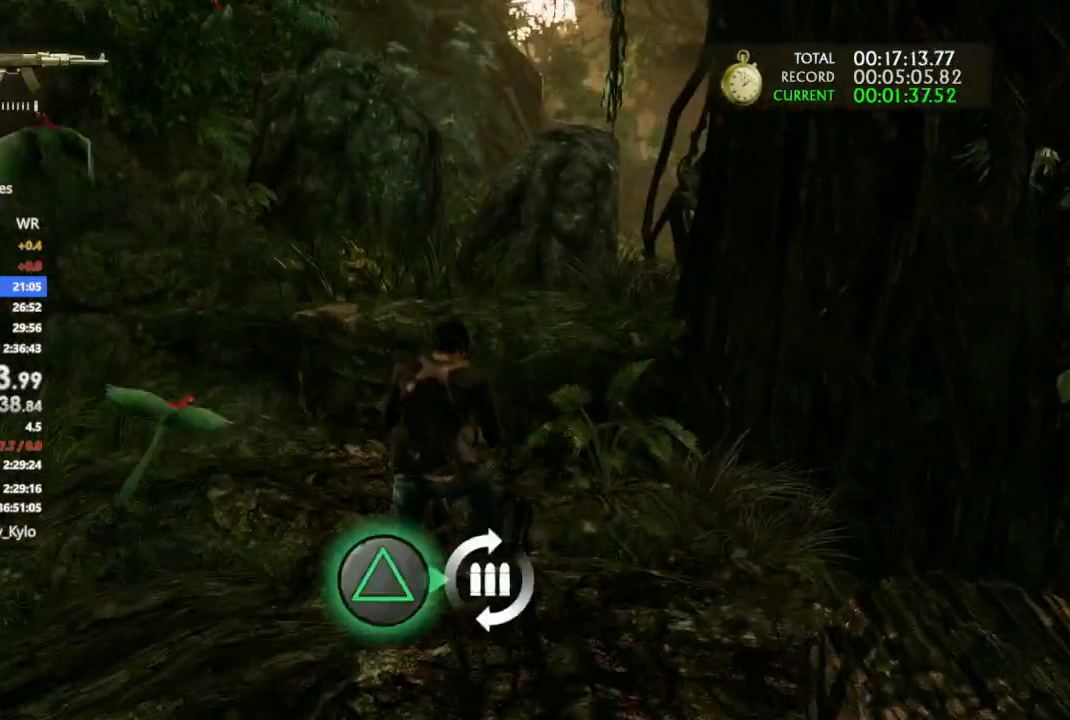
{"dt_ms": 500, "buttons": ["CROSS"], "left_stick": "up", "right_stick": "center", "events": [[200, "CROSS", "up"], [267, "CROSS", "down"]]}
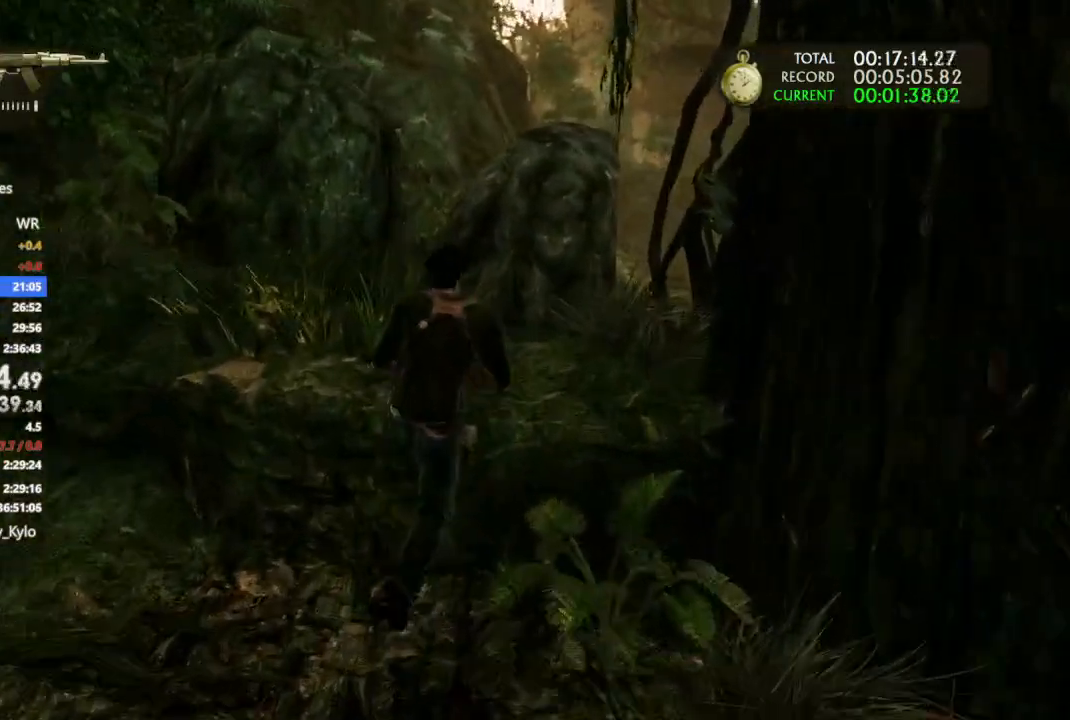
{"dt_ms": 500, "buttons": ["TRIANGLE"], "left_stick": "up", "right_stick": "center", "events": [[100, "TRIANGLE", "down"], [133, "CROSS", "up"], [133, "TRIANGLE", "up"], [233, "TRIANGLE", "down"], [300, "TRIANGLE", "up"], [367, "TRIANGLE", "down"], [433, "TRIANGLE", "up"], [500, "TRIANGLE", "down"]]}
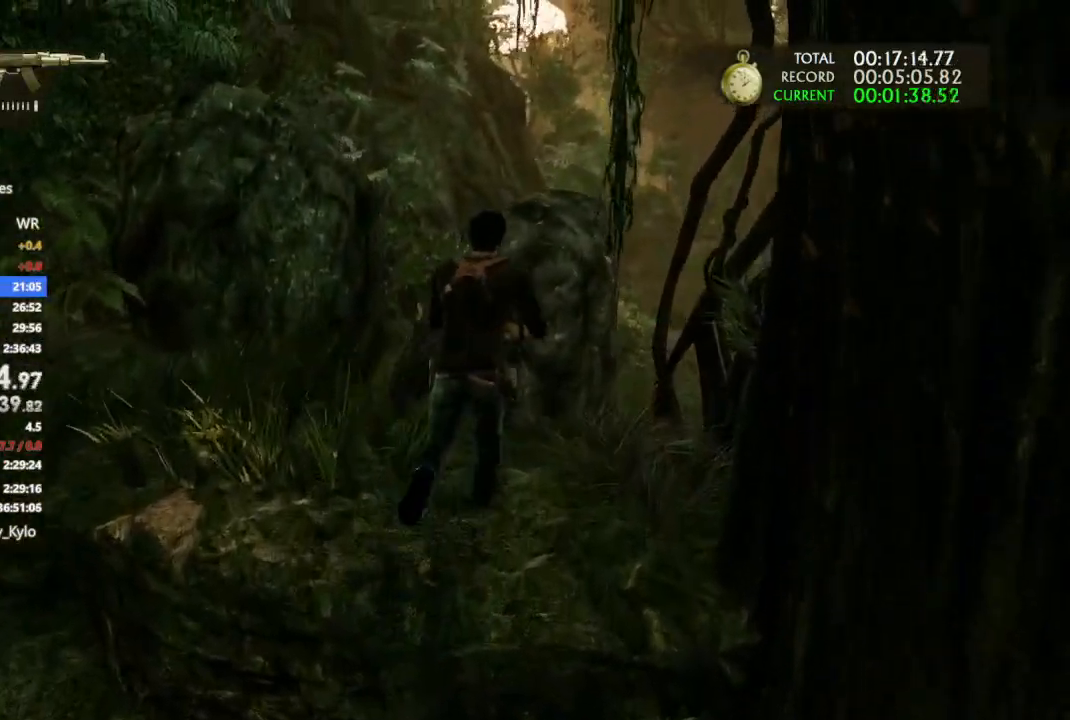
{"dt_ms": 500, "buttons": ["TRIANGLE"], "left_stick": "center", "right_stick": "center", "events": [[100, "TRIANGLE", "up"], [167, "TRIANGLE", "down"], [267, "TRIANGLE", "up"], [333, "TRIANGLE", "down"], [400, "TRIANGLE", "up"], [467, "TRIANGLE", "down"], [500, "left_stick", "center"]]}
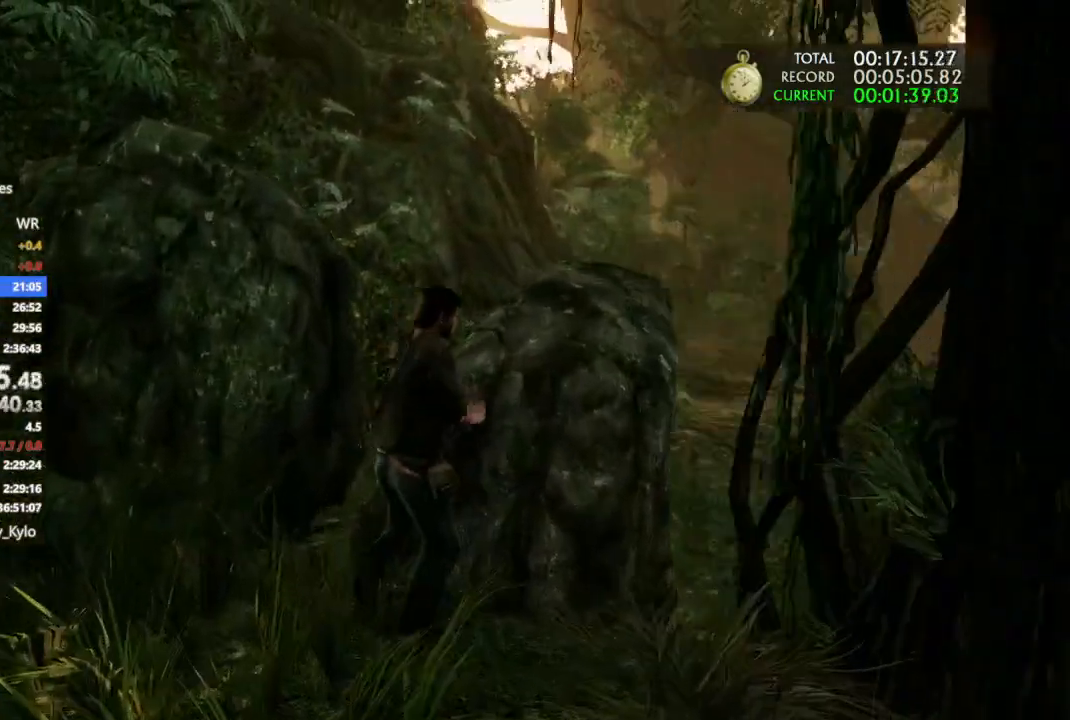
{"dt_ms": 500, "buttons": ["TRIANGLE"], "left_stick": "center", "right_stick": "center", "events": [[67, "TRIANGLE", "up"], [133, "TRIANGLE", "down"], [200, "TRIANGLE", "up"], [300, "TRIANGLE", "down"], [433, "TRIANGLE", "up"], [467, "TRIANGLE", "down"]]}
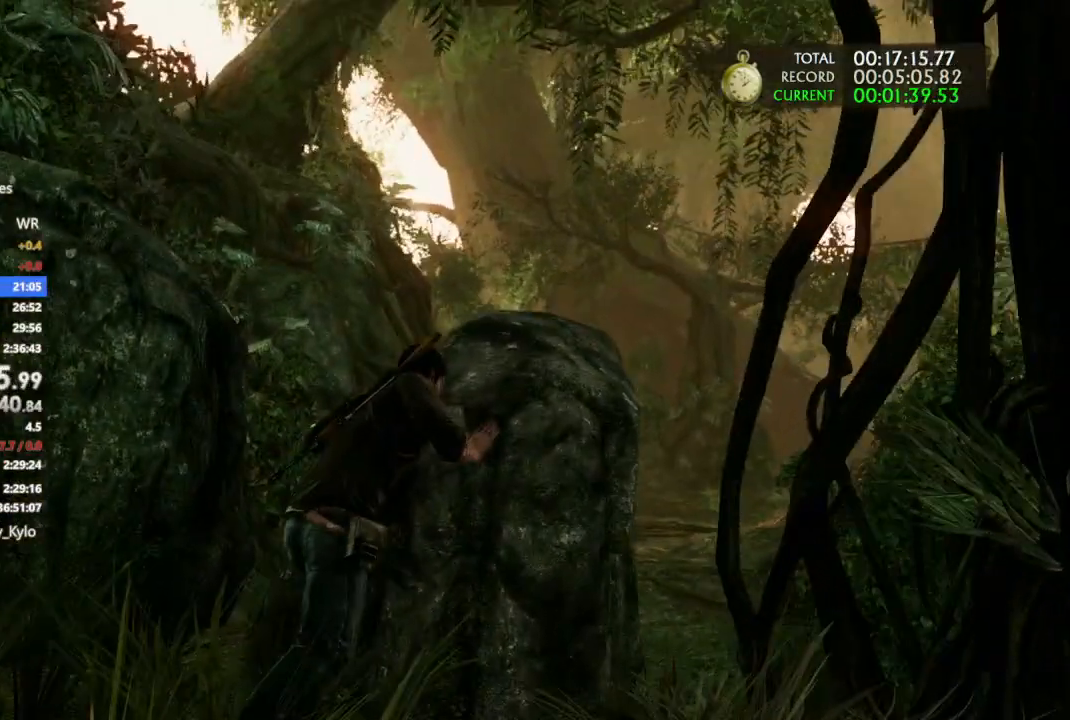
{"dt_ms": 500, "buttons": ["TRIANGLE"], "left_stick": "center", "right_stick": "center", "events": [[33, "TRIANGLE", "up"], [133, "TRIANGLE", "down"], [200, "TRIANGLE", "up"], [267, "TRIANGLE", "down"], [367, "TRIANGLE", "up"], [433, "TRIANGLE", "down"]]}
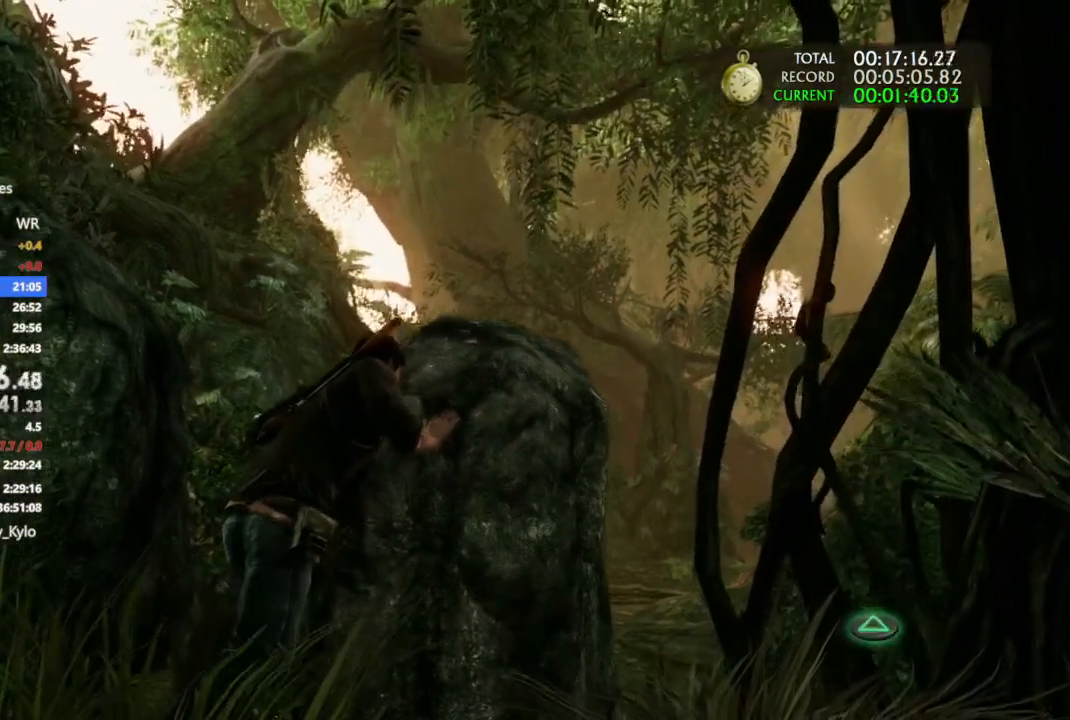
{"dt_ms": 500, "buttons": ["TRIANGLE"], "left_stick": "center", "right_stick": "center", "events": [[33, "TRIANGLE", "up"], [100, "TRIANGLE", "down"], [200, "TRIANGLE", "up"], [267, "TRIANGLE", "down"], [367, "TRIANGLE", "up"], [467, "TRIANGLE", "down"]]}
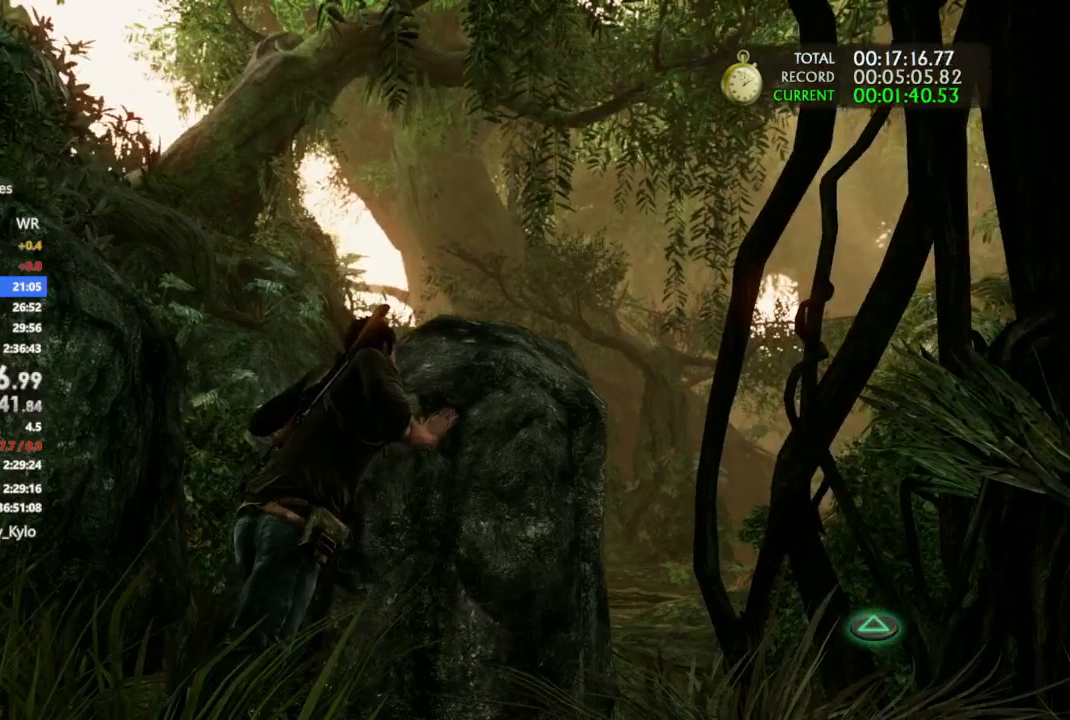
{"dt_ms": 500, "buttons": ["TRIANGLE"], "left_stick": "center", "right_stick": "center", "events": [[33, "TRIANGLE", "up"], [133, "TRIANGLE", "down"], [200, "TRIANGLE", "up"], [300, "TRIANGLE", "down"], [400, "TRIANGLE", "up"], [467, "TRIANGLE", "down"]]}
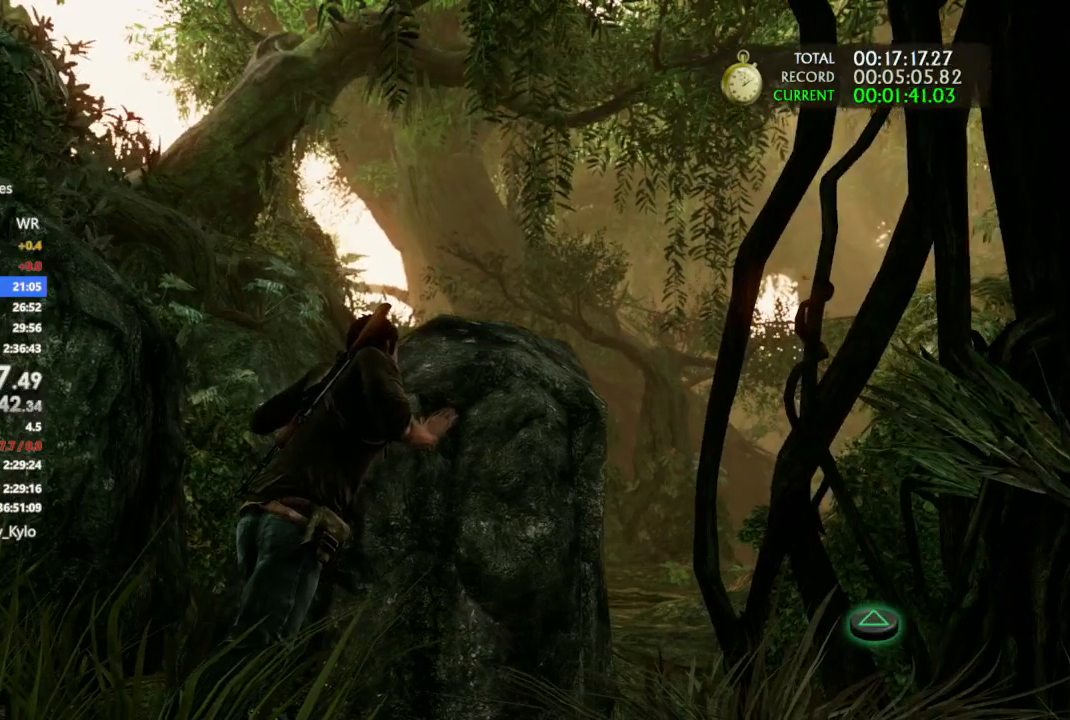
{"dt_ms": 500, "buttons": ["TRIANGLE"], "left_stick": "center", "right_stick": "center", "events": [[67, "TRIANGLE", "up"], [133, "TRIANGLE", "down"], [233, "TRIANGLE", "up"], [300, "TRIANGLE", "down"], [433, "TRIANGLE", "up"], [500, "TRIANGLE", "down"]]}
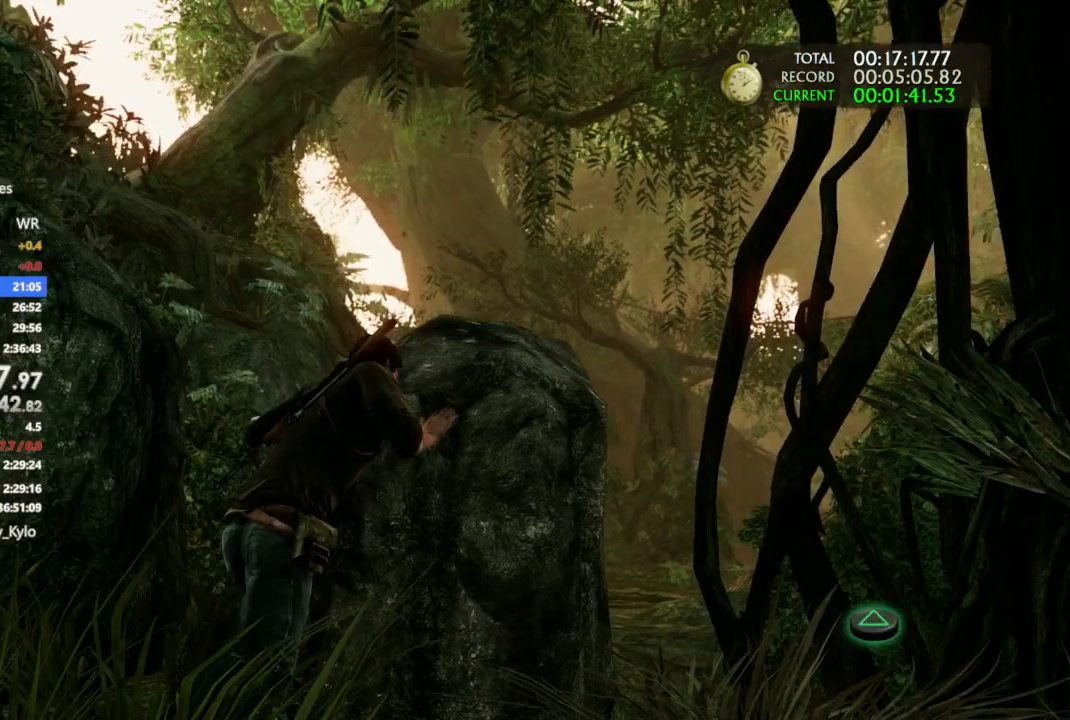
{"dt_ms": 500, "buttons": ["TRIANGLE"], "left_stick": "center", "right_stick": "center", "events": [[100, "TRIANGLE", "up"], [133, "TRIANGLE", "down"], [233, "TRIANGLE", "up"], [300, "TRIANGLE", "down"], [400, "TRIANGLE", "up"], [500, "TRIANGLE", "down"]]}
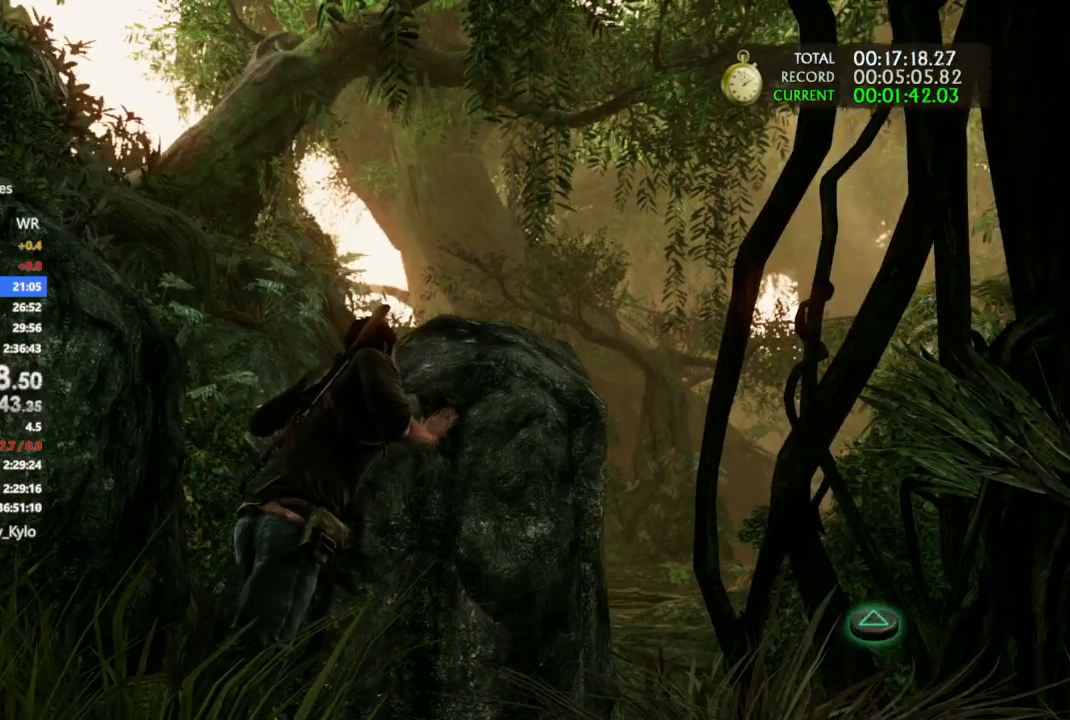
{"dt_ms": 500, "buttons": [], "left_stick": "center", "right_stick": "center", "events": [[100, "TRIANGLE", "up"], [200, "TRIANGLE", "down"], [300, "TRIANGLE", "up"], [367, "TRIANGLE", "down"], [467, "TRIANGLE", "up"]]}
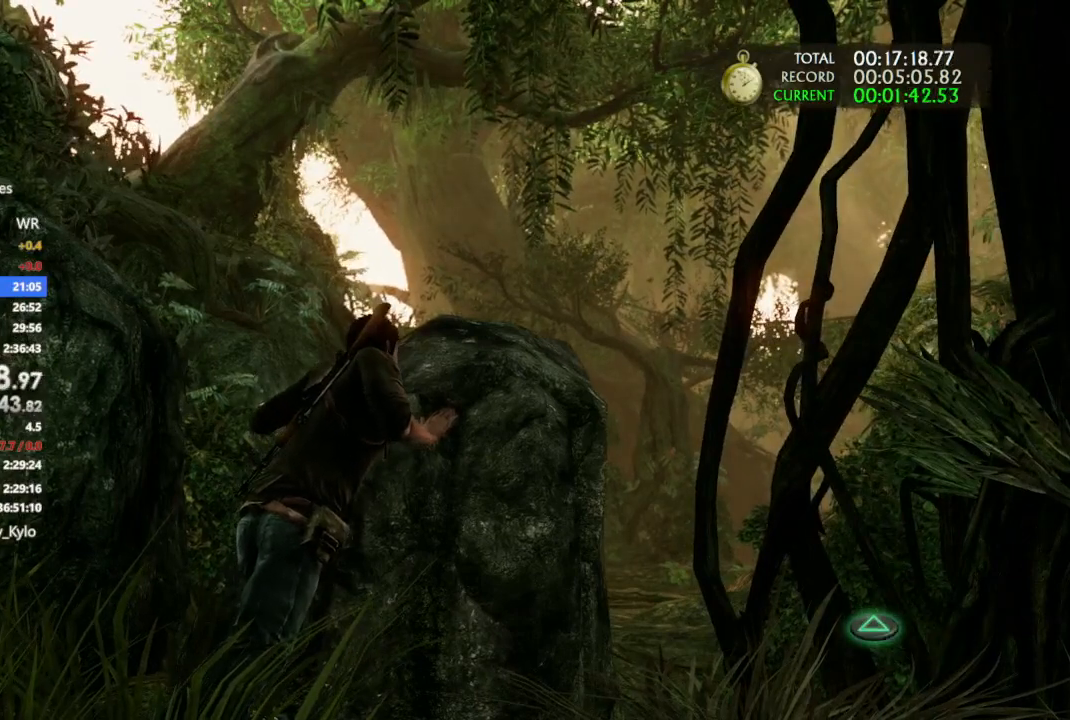
{"dt_ms": 500, "buttons": [], "left_stick": "center", "right_stick": "center", "events": [[33, "TRIANGLE", "down"], [133, "TRIANGLE", "up"], [233, "TRIANGLE", "down"], [333, "TRIANGLE", "up"], [433, "TRIANGLE", "down"], [500, "TRIANGLE", "up"]]}
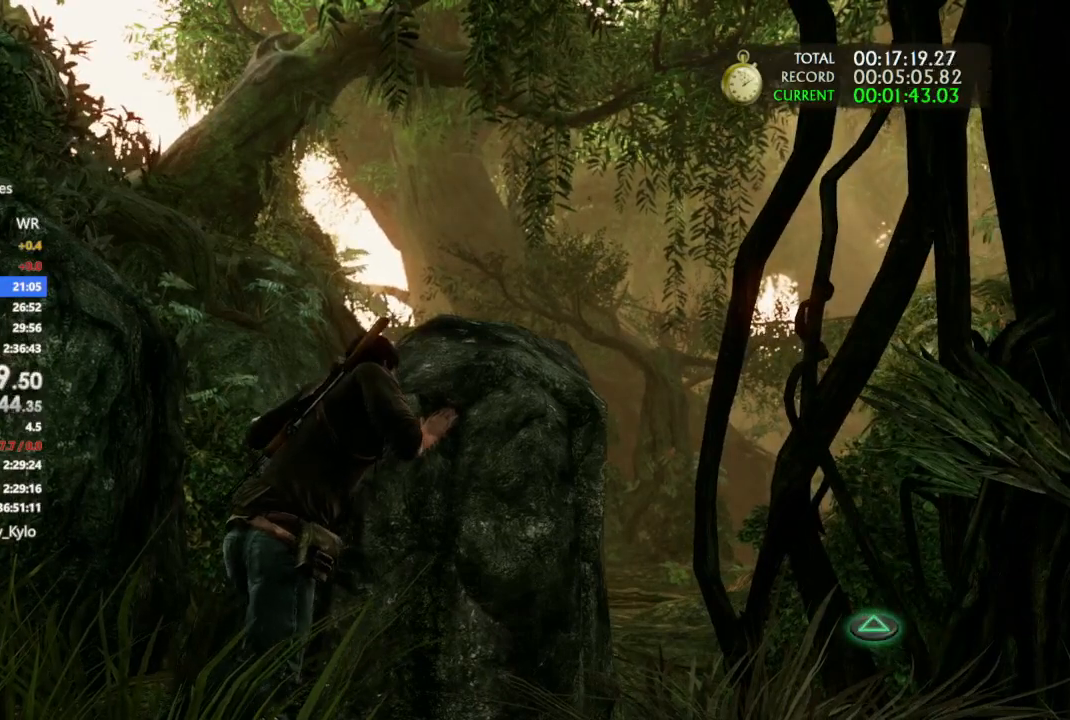
{"dt_ms": 500, "buttons": ["TRIANGLE"], "left_stick": "center", "right_stick": "center", "events": [[100, "TRIANGLE", "down"], [200, "TRIANGLE", "up"], [267, "TRIANGLE", "down"], [367, "TRIANGLE", "up"], [467, "TRIANGLE", "down"]]}
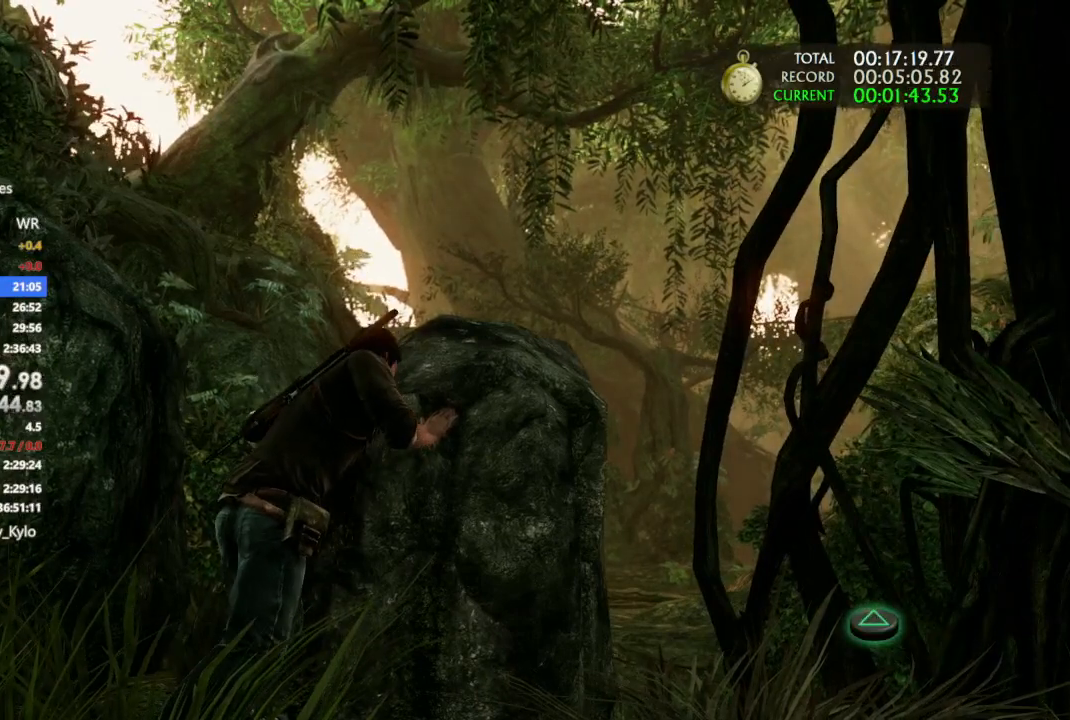
{"dt_ms": 500, "buttons": ["TRIANGLE"], "left_stick": "center", "right_stick": "center", "events": [[67, "TRIANGLE", "up"], [133, "TRIANGLE", "down"], [233, "TRIANGLE", "up"], [333, "TRIANGLE", "down"], [400, "TRIANGLE", "up"], [500, "TRIANGLE", "down"]]}
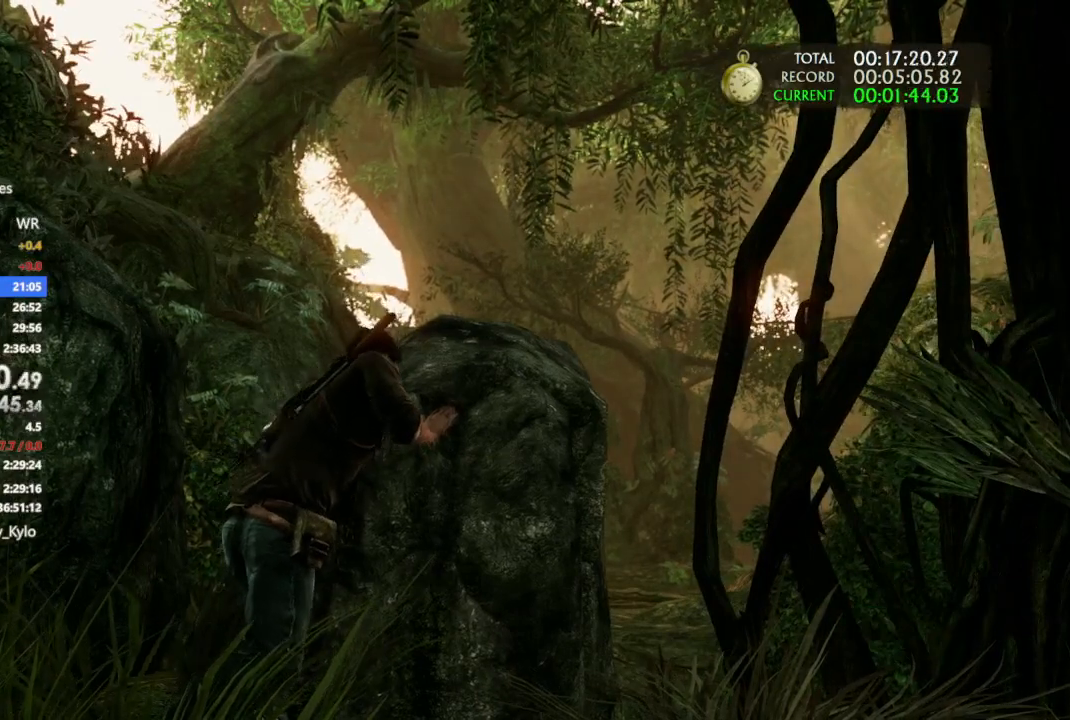
{"dt_ms": 500, "buttons": [], "left_stick": "center", "right_stick": "center", "events": [[67, "TRIANGLE", "up"], [167, "TRIANGLE", "down"], [267, "TRIANGLE", "up"], [333, "TRIANGLE", "down"], [433, "TRIANGLE", "up"]]}
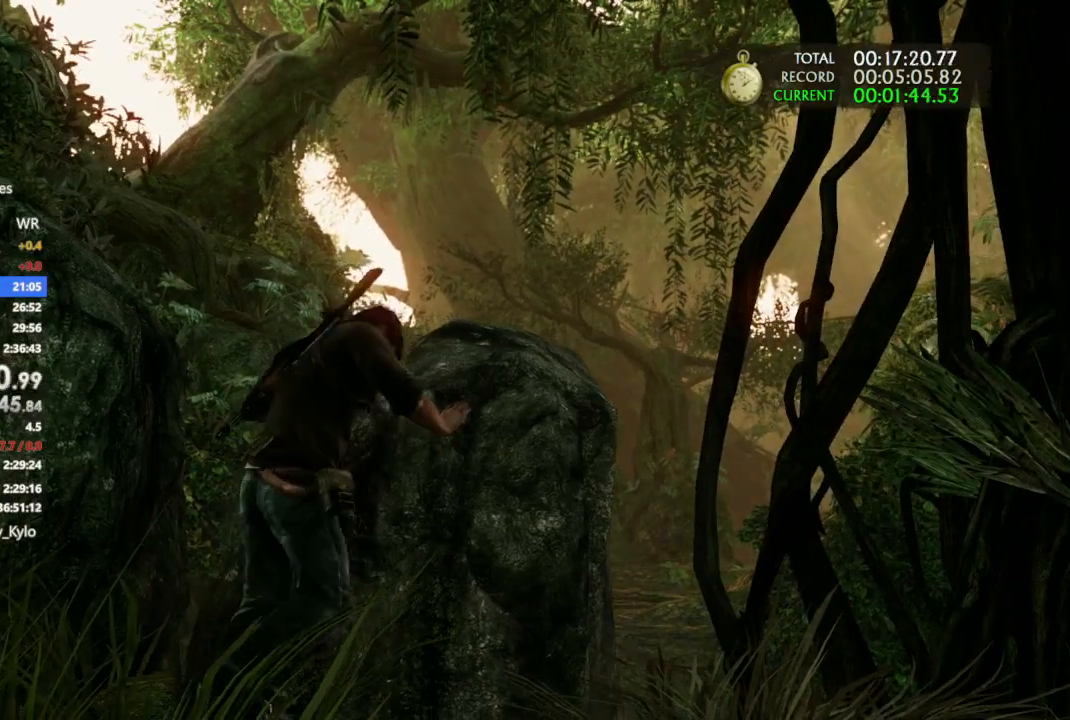
{"dt_ms": 500, "buttons": [], "left_stick": "center", "right_stick": "center", "events": [[33, "TRIANGLE", "down"], [133, "TRIANGLE", "up"], [300, "TRIANGLE", "down"], [367, "TRIANGLE", "up"]]}
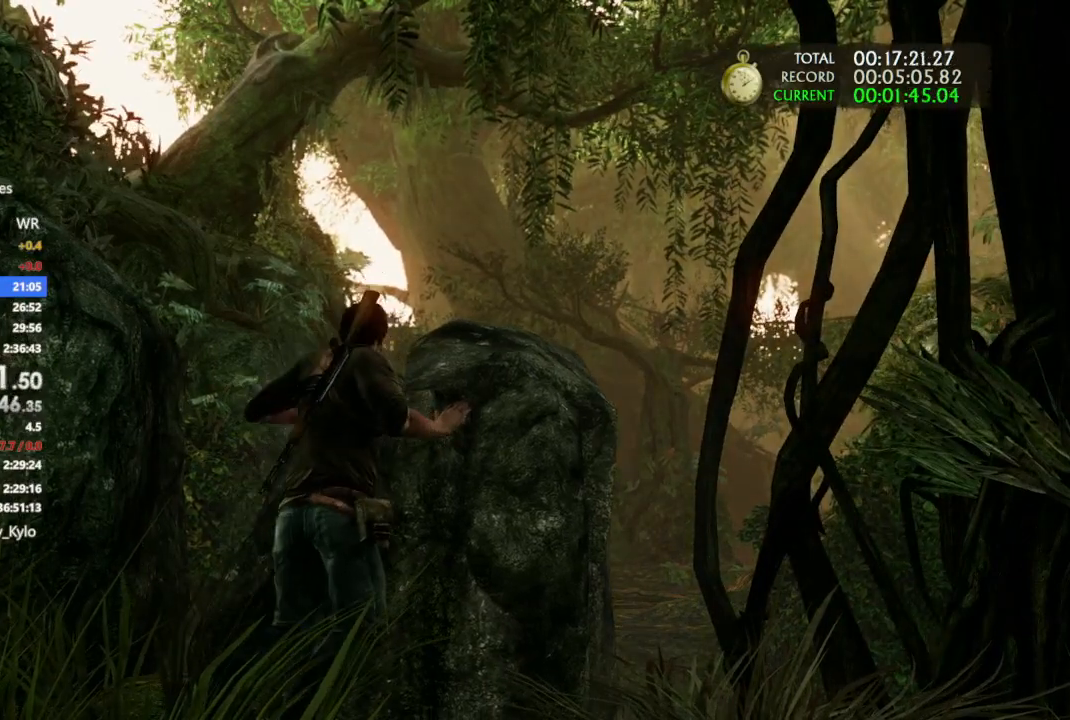
{"dt_ms": 500, "buttons": [], "left_stick": "up-left", "right_stick": "center", "events": [[33, "left_stick", "up-left"]]}
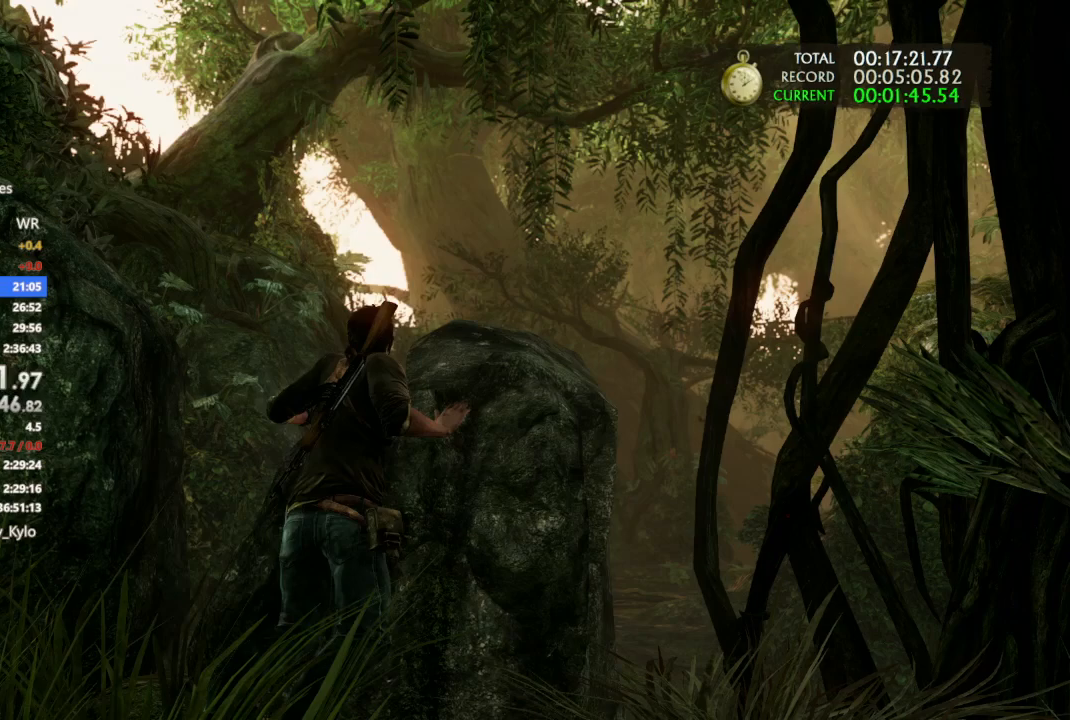
{"dt_ms": 500, "buttons": [], "left_stick": "up-left", "right_stick": "center", "events": []}
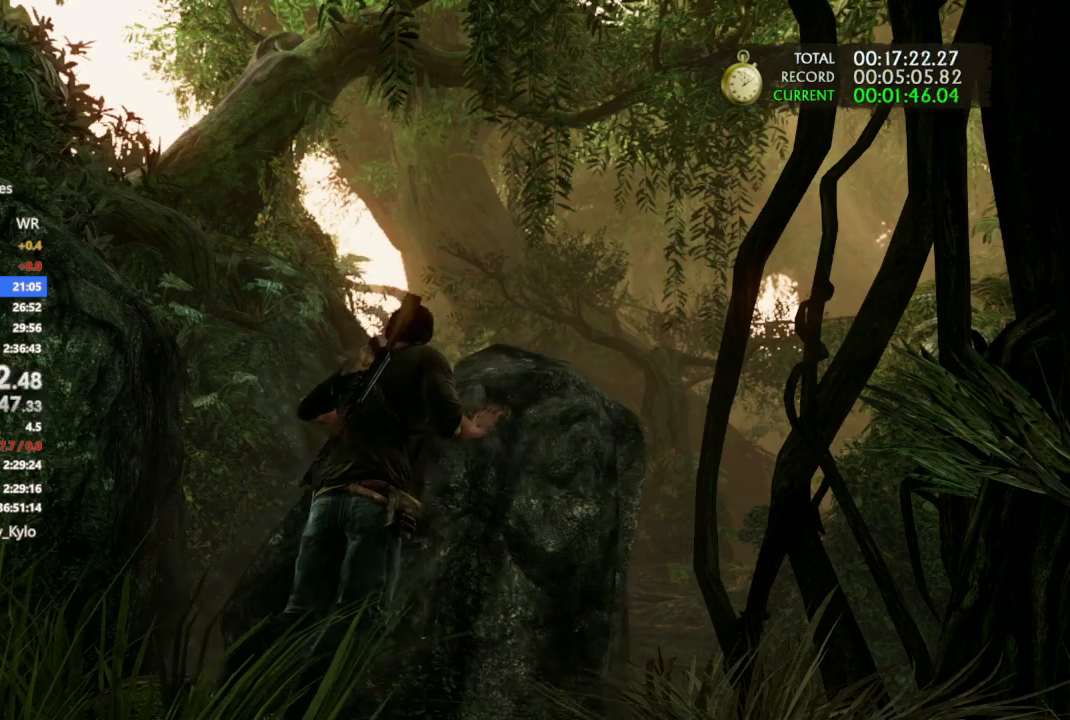
{"dt_ms": 500, "buttons": [], "left_stick": "up-left", "right_stick": "center", "events": []}